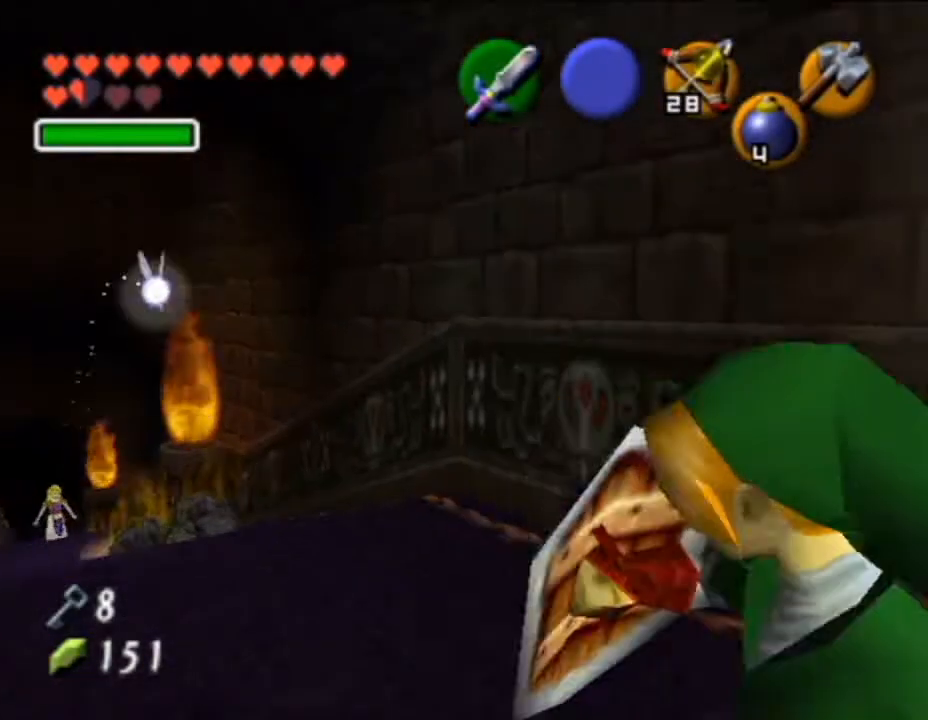
Gameplay with a controller (Nintendo layout); each line is a JSON object with the inputs held at the frame after it. "button_events" lists button changes between this image and that frame as [ms after this image, input, new state], when the widget could be followed in between (sticks are given only as held states). Not read: L3 R3 right_stick.
{"buttons": ["Y"], "left_stick": "center", "button_events": [[417, "Y", "down"]]}
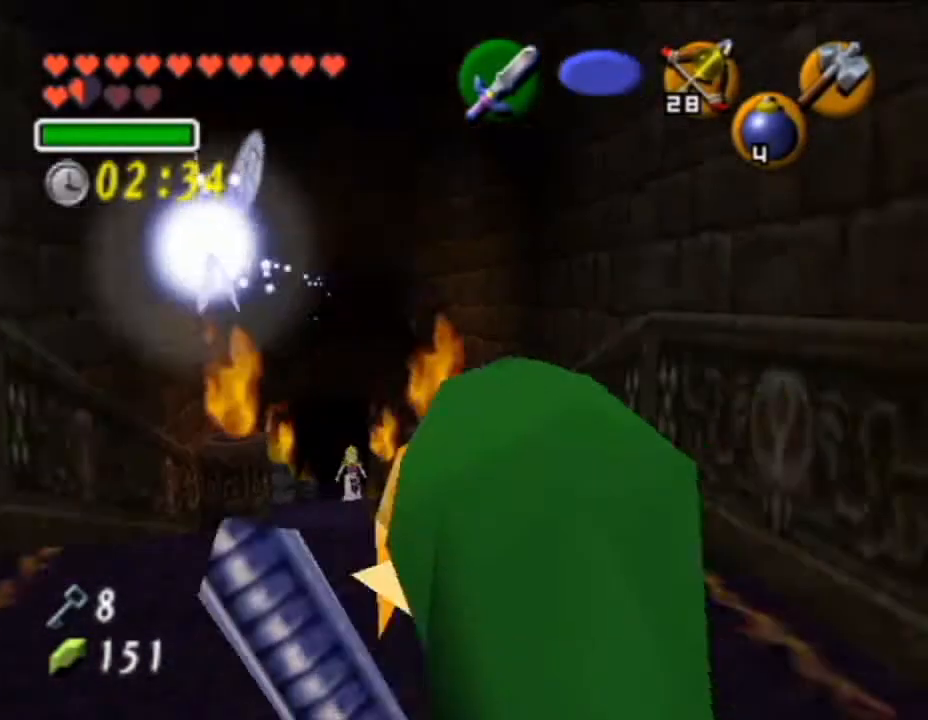
{"buttons": ["Y"], "left_stick": "center", "button_events": []}
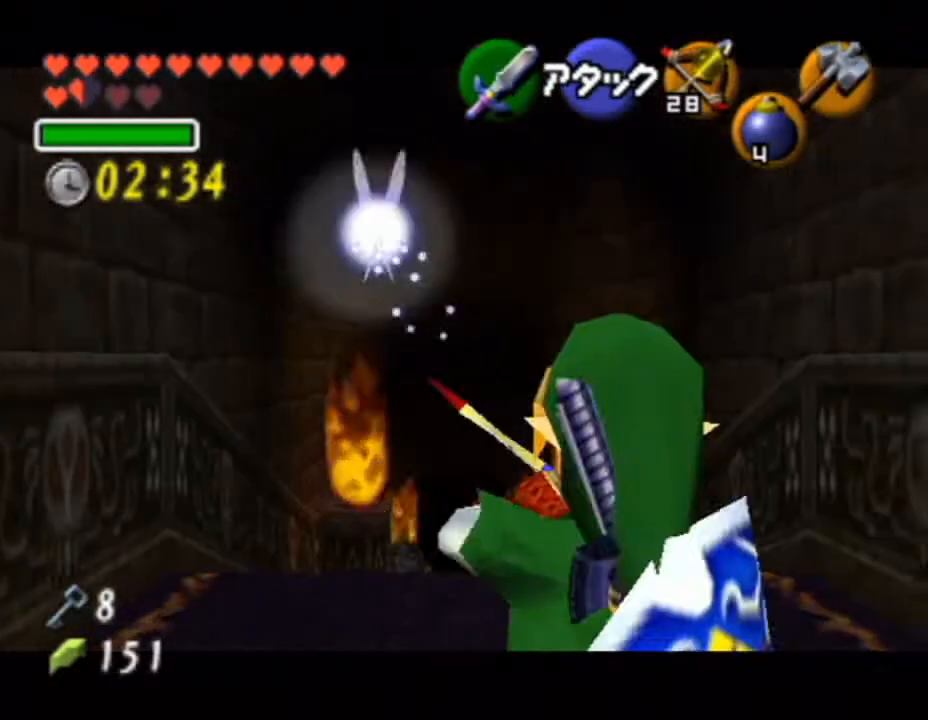
{"buttons": ["Y"], "left_stick": "center", "button_events": []}
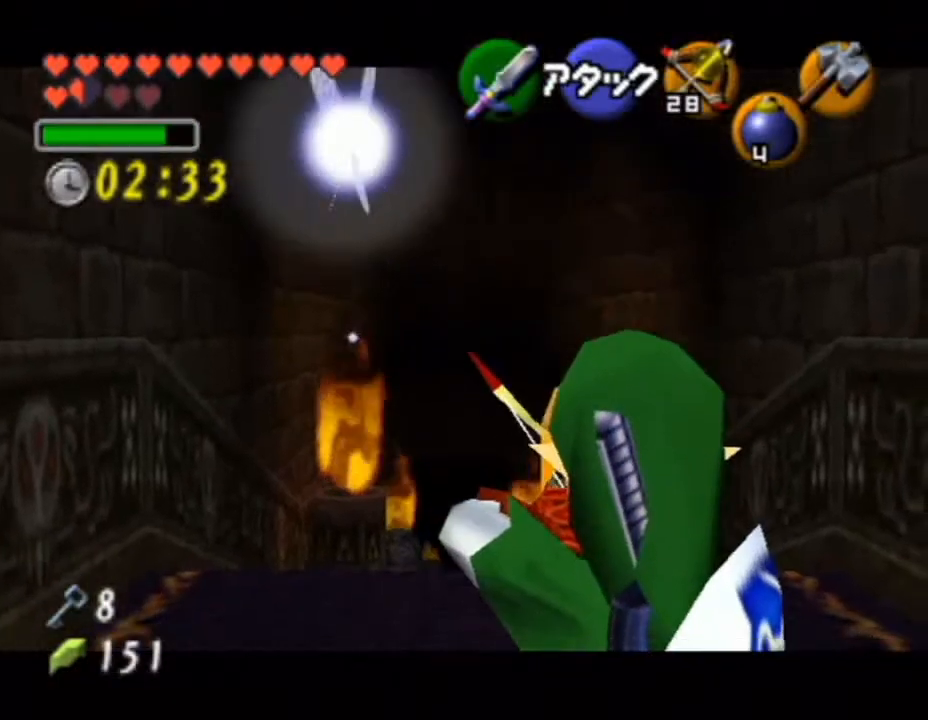
{"buttons": ["Y"], "left_stick": "up", "button_events": []}
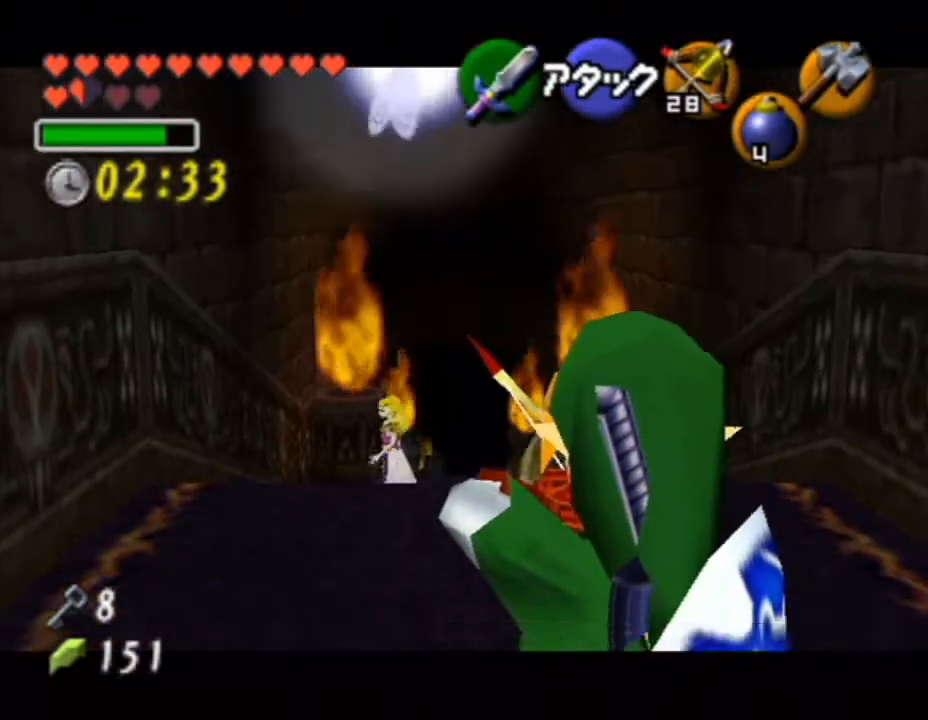
{"buttons": ["Y"], "left_stick": "up", "button_events": []}
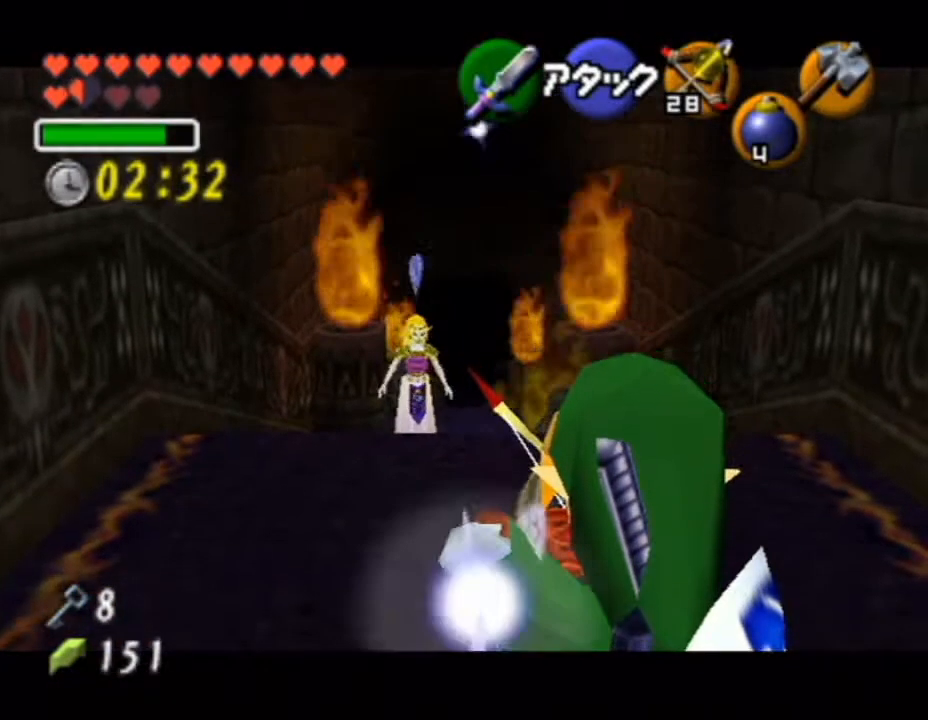
{"buttons": ["Y"], "left_stick": "up", "button_events": []}
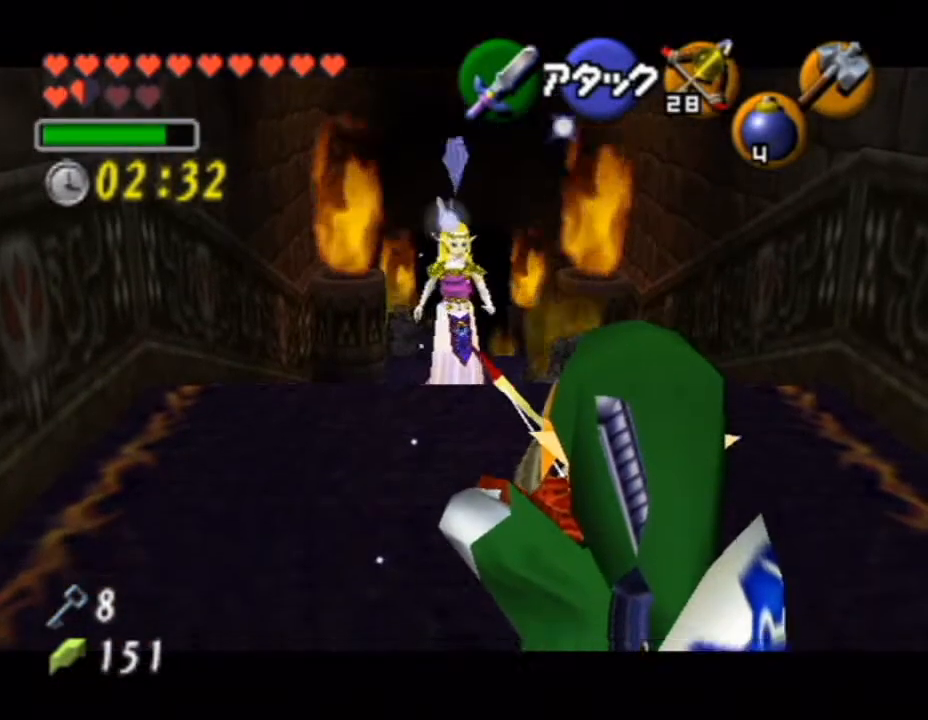
{"buttons": ["Y"], "left_stick": "up", "button_events": []}
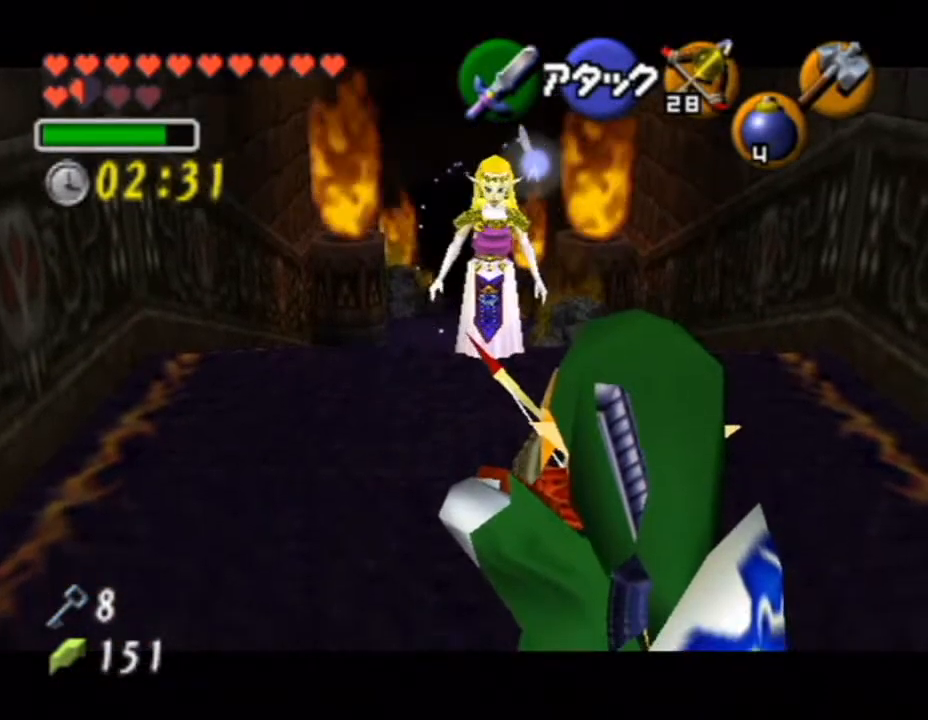
{"buttons": ["Y"], "left_stick": "up", "button_events": []}
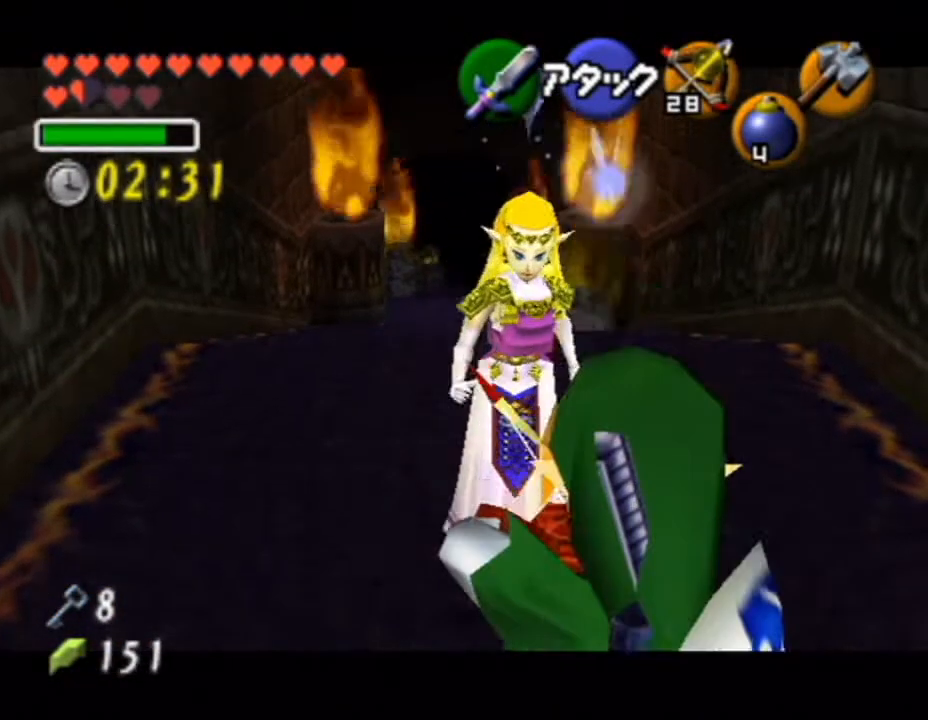
{"buttons": [], "left_stick": "center", "button_events": [[117, "Y", "up"]]}